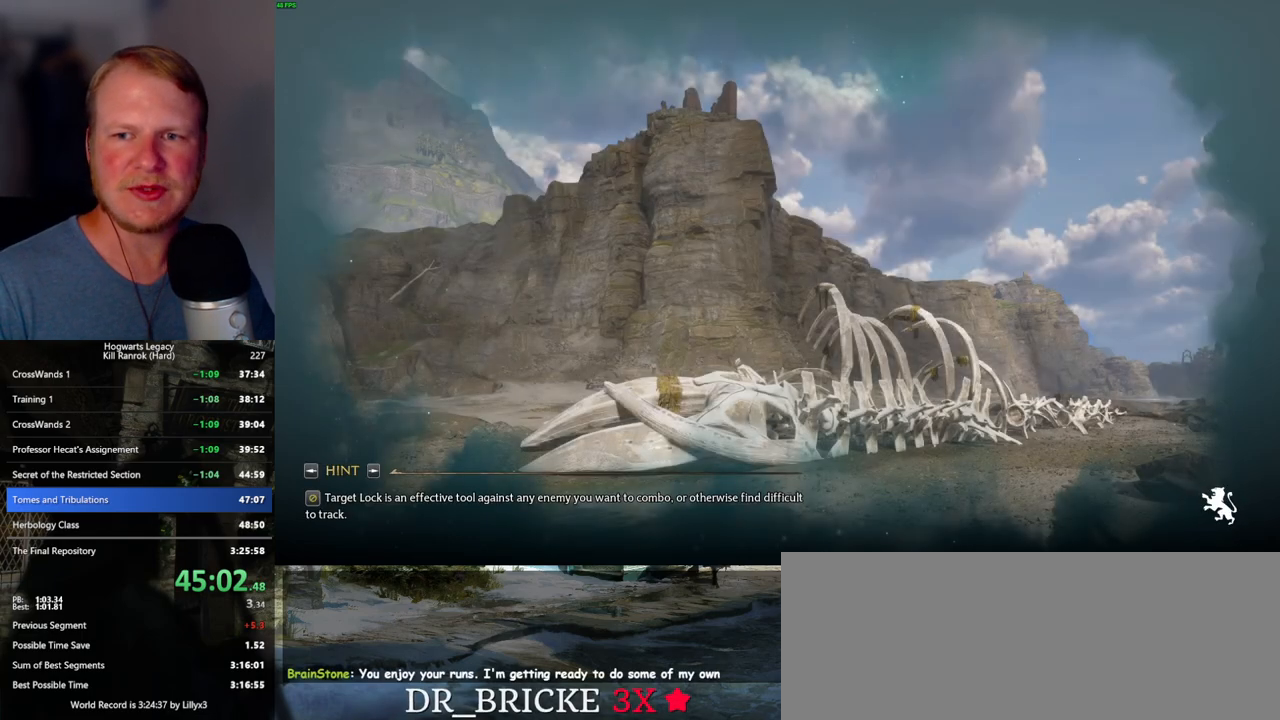
Gameplay with keyboard and mouse; each line is a JSON object with the keys and mouse buttons held at the frame after it. "events" lists presses ("down") and releases ("up") of ".", "/", "0", "1", "2", "3", "4", "5", "6", "7", "8", "9", "a", "alt_l", "alt_r", "b", "backslash", "backspace", "c", "caps_lock", "comma", "ctrl_l", "ctrl_r", "d", "e", "equals", "escape", "f", "f1", "f10", "f11", "f12", "f2", "f3", "f4", "f5", "f6", "f7", "f8", "f9", "g", "h", "i", "j", "k", "l", "lbracket", "m", "minus", "n", "o", "p", "q", "quote", "r", "rbracket", "return", "s", "semicolon", "shift_l", "shift_r", "space", "super_l", "super_r", "t", "tab", "tilde", "u", "v", "w", "x", "y", "z", "mouse_left", "mouse_wheel", "mouse_right", "mouse_mb4" and "mouse_mb5" between this image and that frame as [ms after this image, input, new state], when the widget could be followed in between. "mouse_left", "mouse_wheel", "mouse_right", "mouse_mb4", "mouse_mb5" = the "left", "wheel", "right", "mb4", "mb5" buttons of the "mouse" list. No other keys are recorded. "wheel" means that the mouse wheel is clicked or scrolled. Mouse movement is not recorded.
{"keys": [], "mouse": [], "events": []}
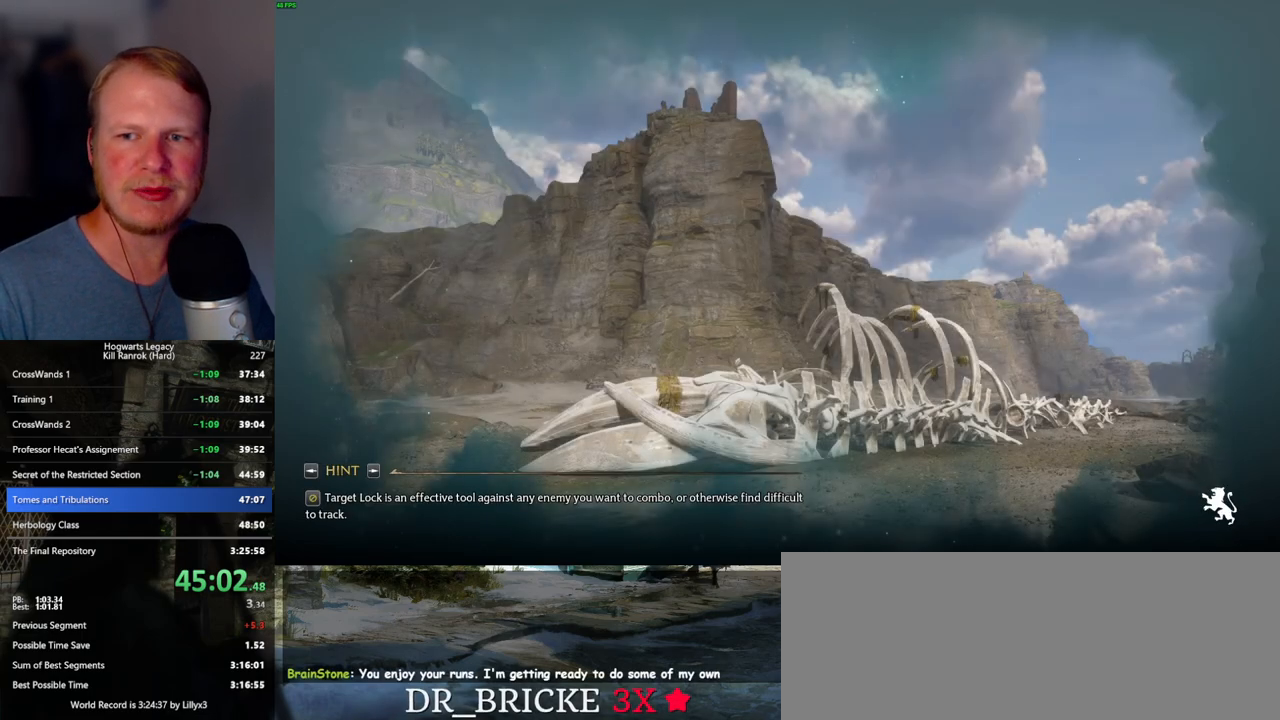
{"keys": [], "mouse": [], "events": []}
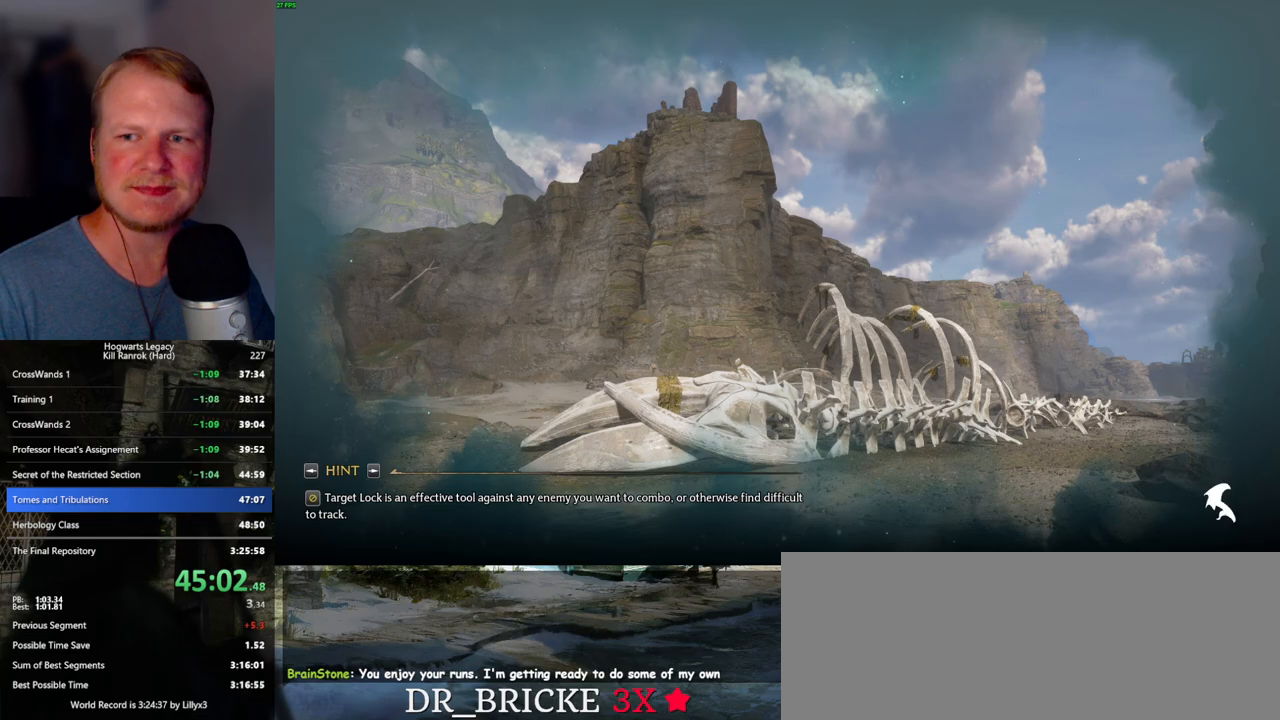
{"keys": [], "mouse": [], "events": []}
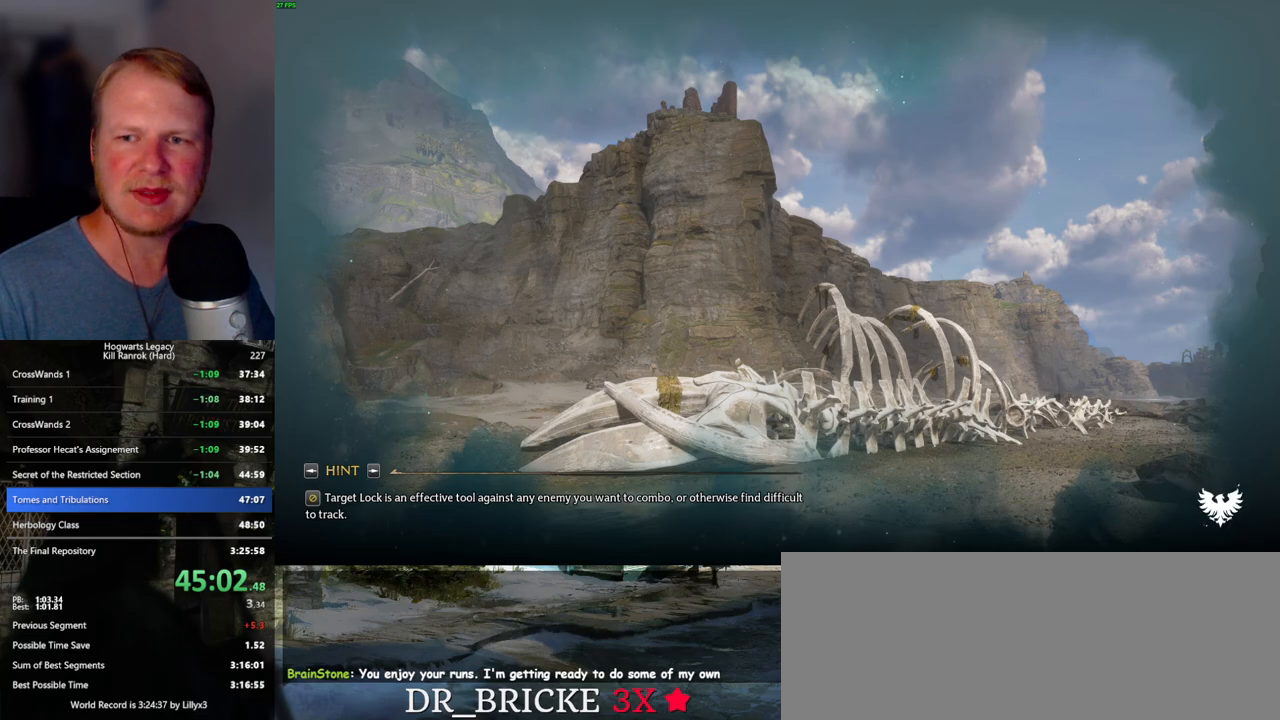
{"keys": [], "mouse": [], "events": []}
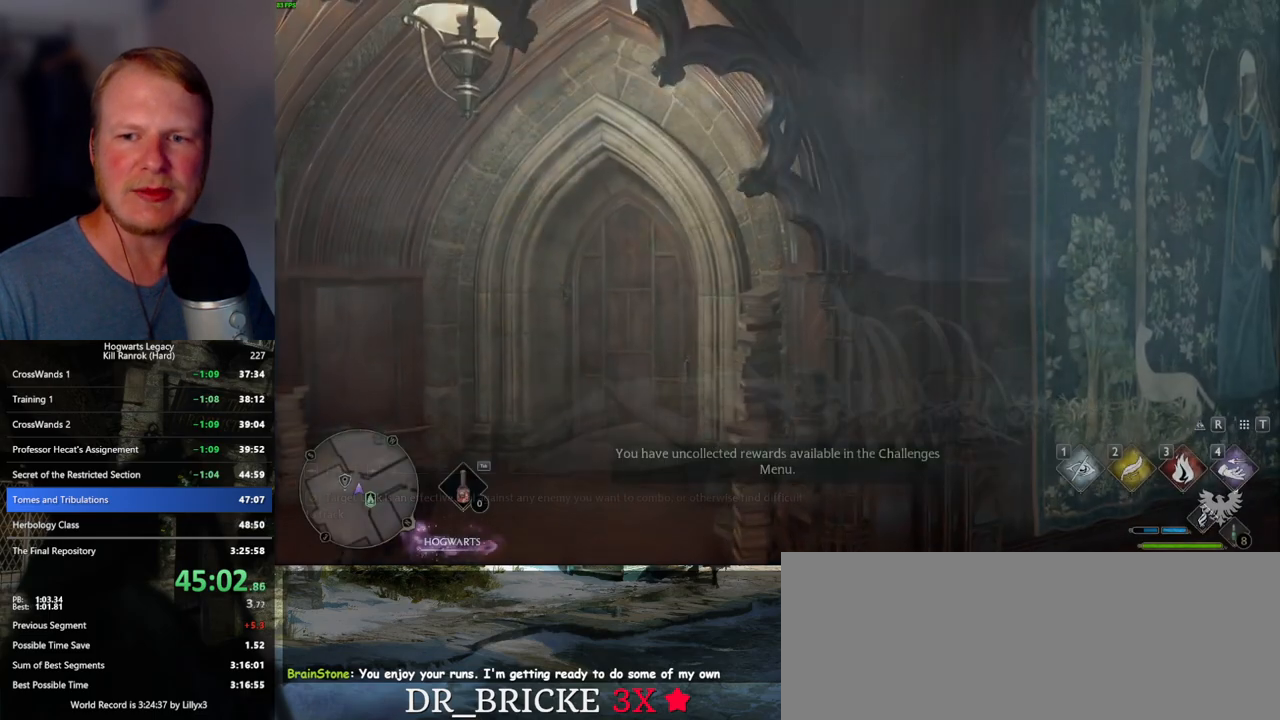
{"keys": [], "mouse": [], "events": []}
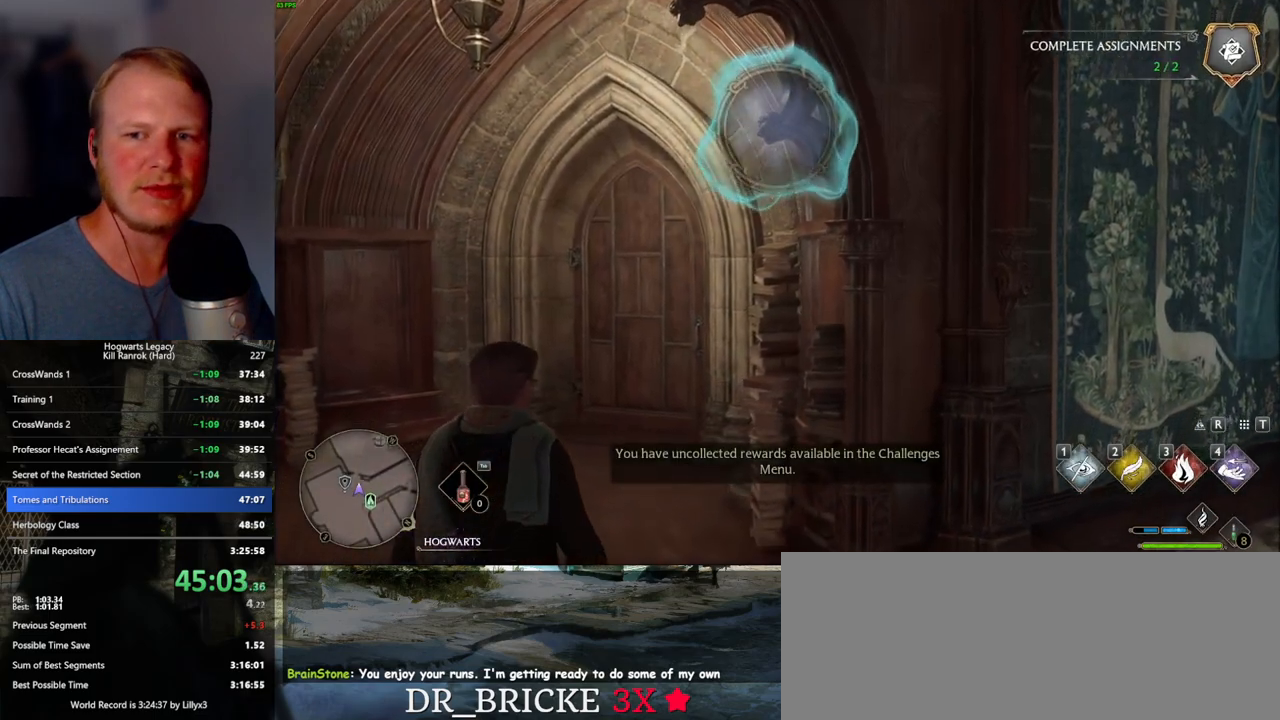
{"keys": ["w"], "mouse": [], "events": [[167, "w", "down"]]}
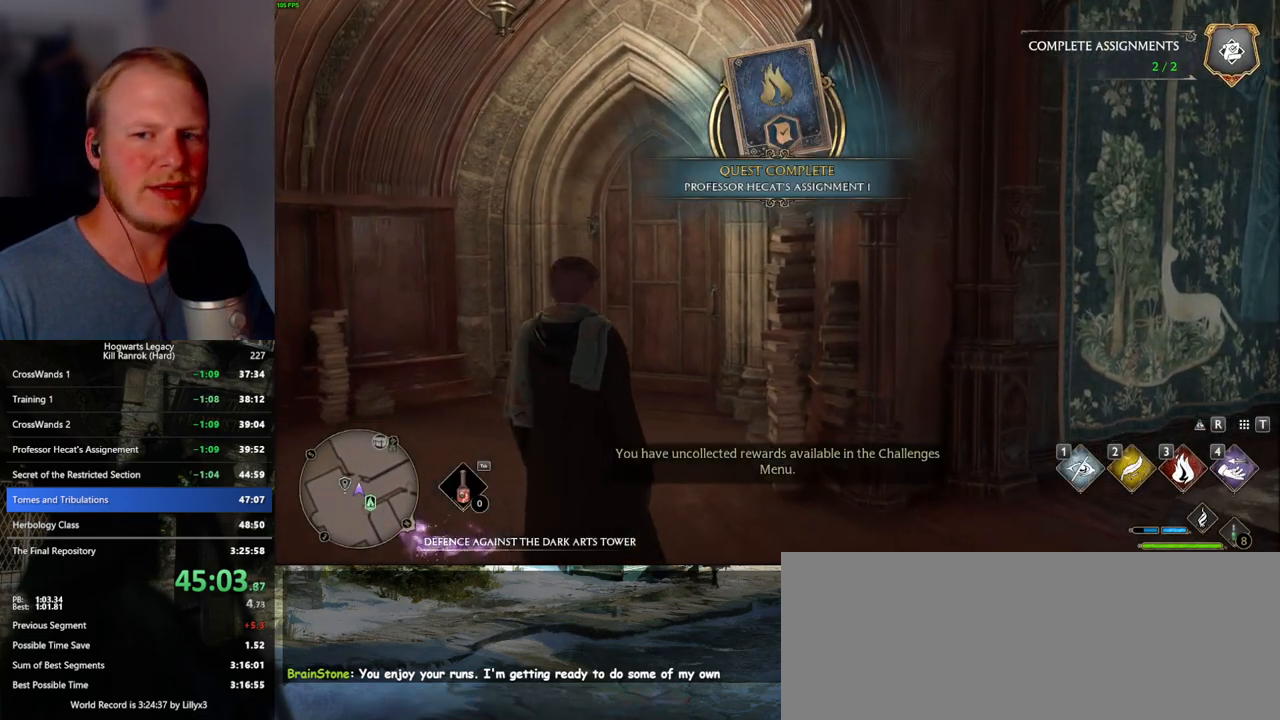
{"keys": ["w"], "mouse": [], "events": [[267, "shift_l", "down"], [400, "shift_l", "up"]]}
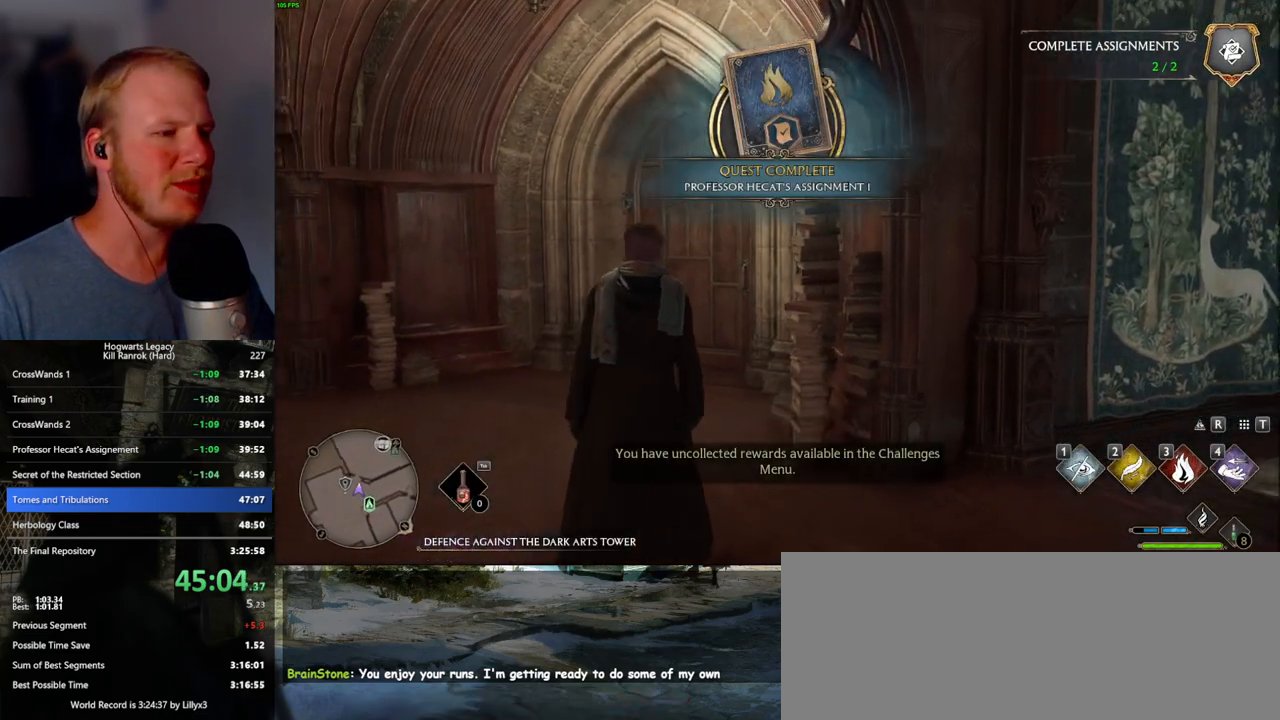
{"keys": ["w"], "mouse": [], "events": []}
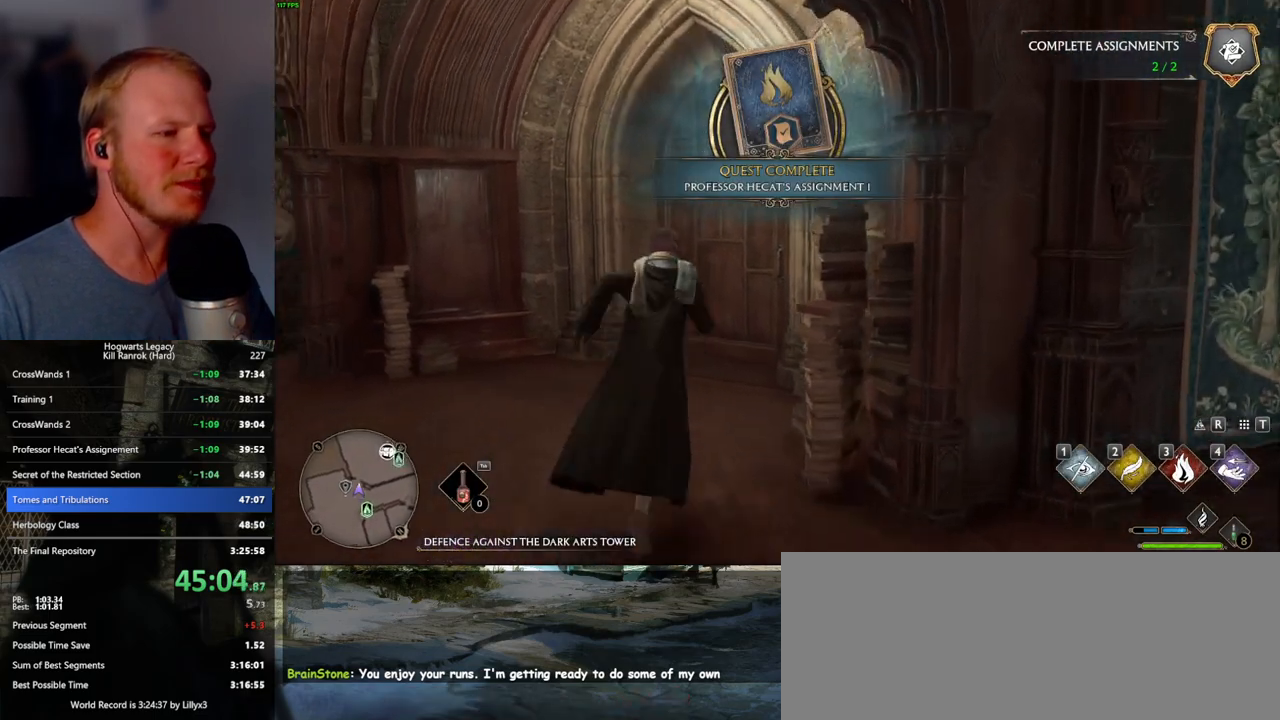
{"keys": ["w"], "mouse": [], "events": [[17, "space", "down"], [150, "space", "up"]]}
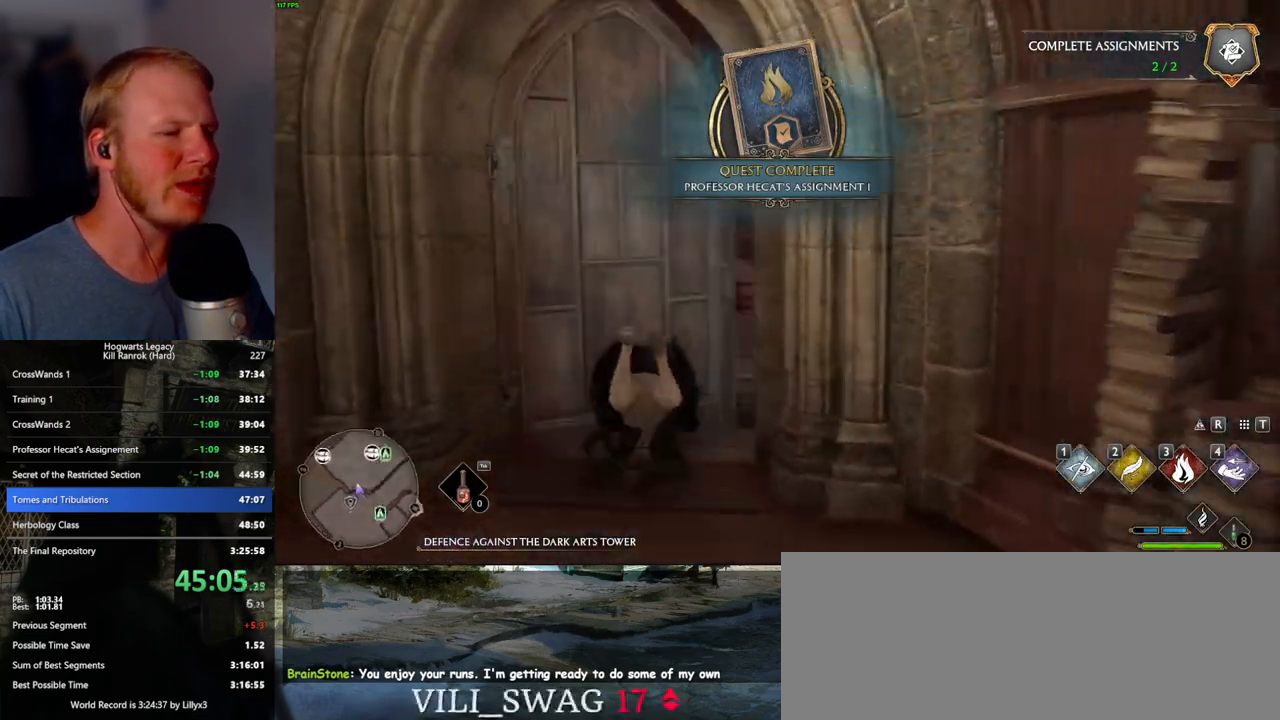
{"keys": ["d", "w"], "mouse": [], "events": [[250, "d", "down"]]}
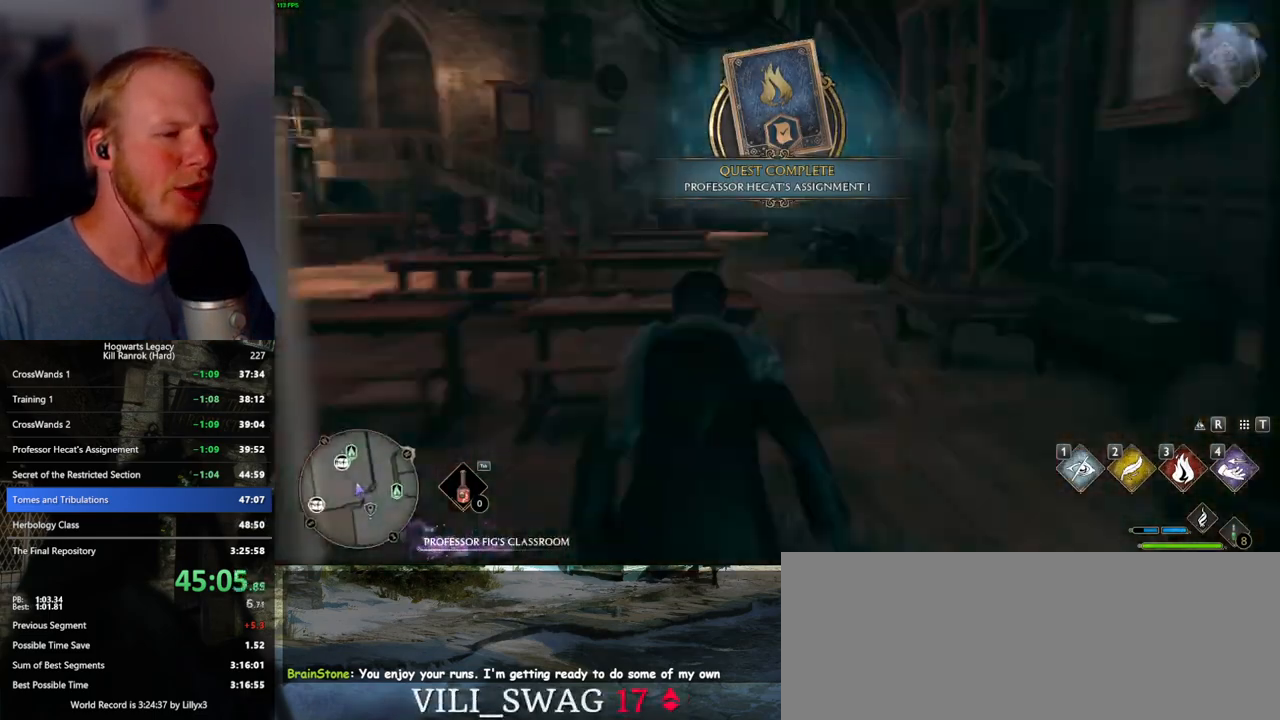
{"keys": ["w"], "mouse": [], "events": [[250, "d", "up"]]}
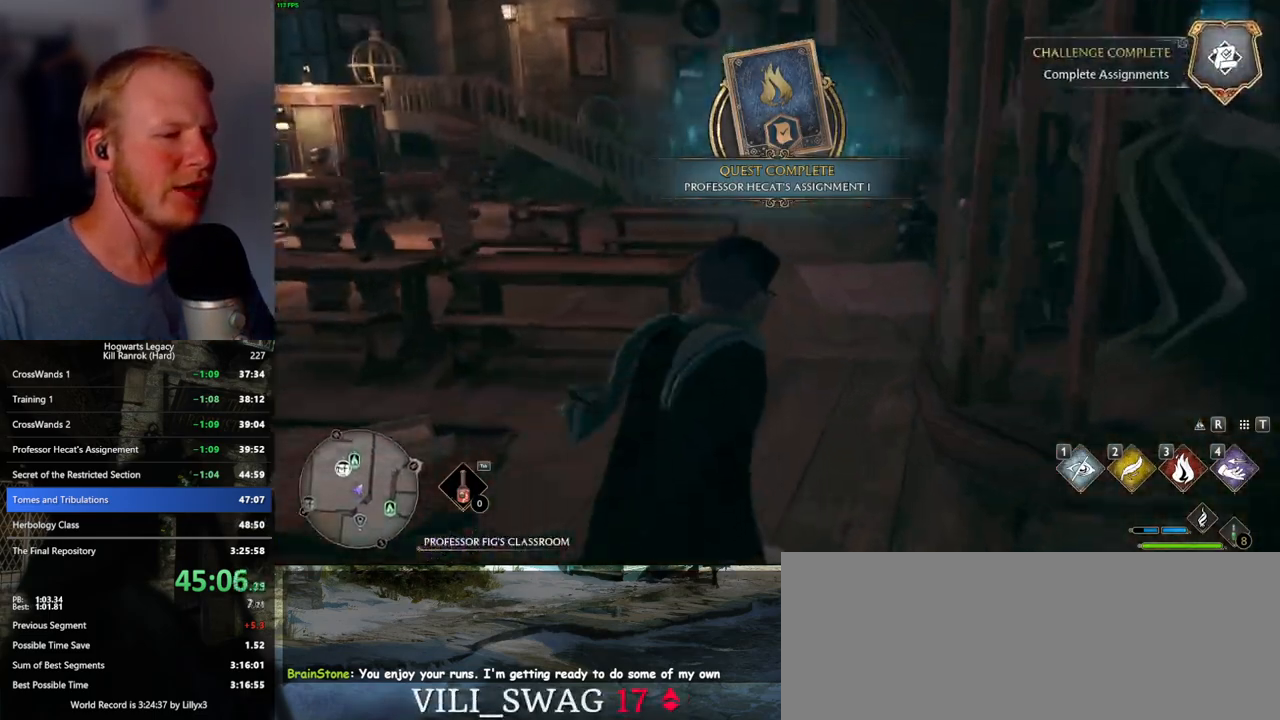
{"keys": ["w"], "mouse": [], "events": []}
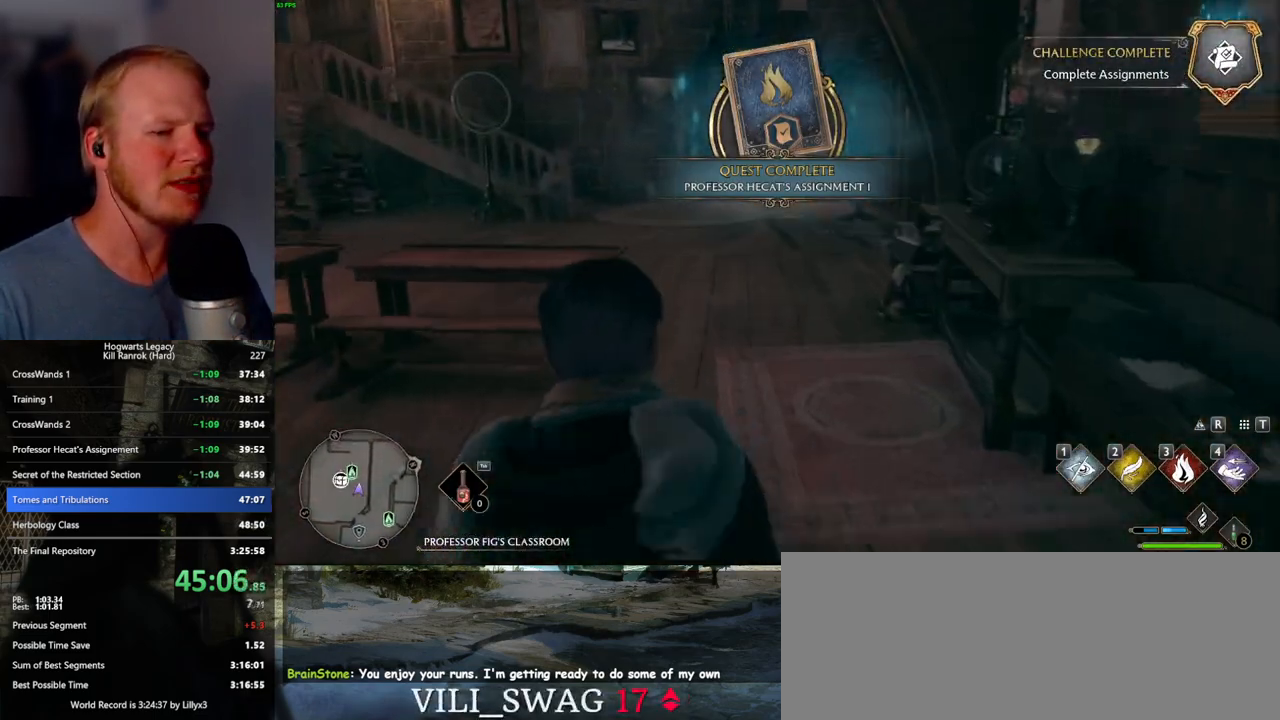
{"keys": ["w"], "mouse": [], "events": []}
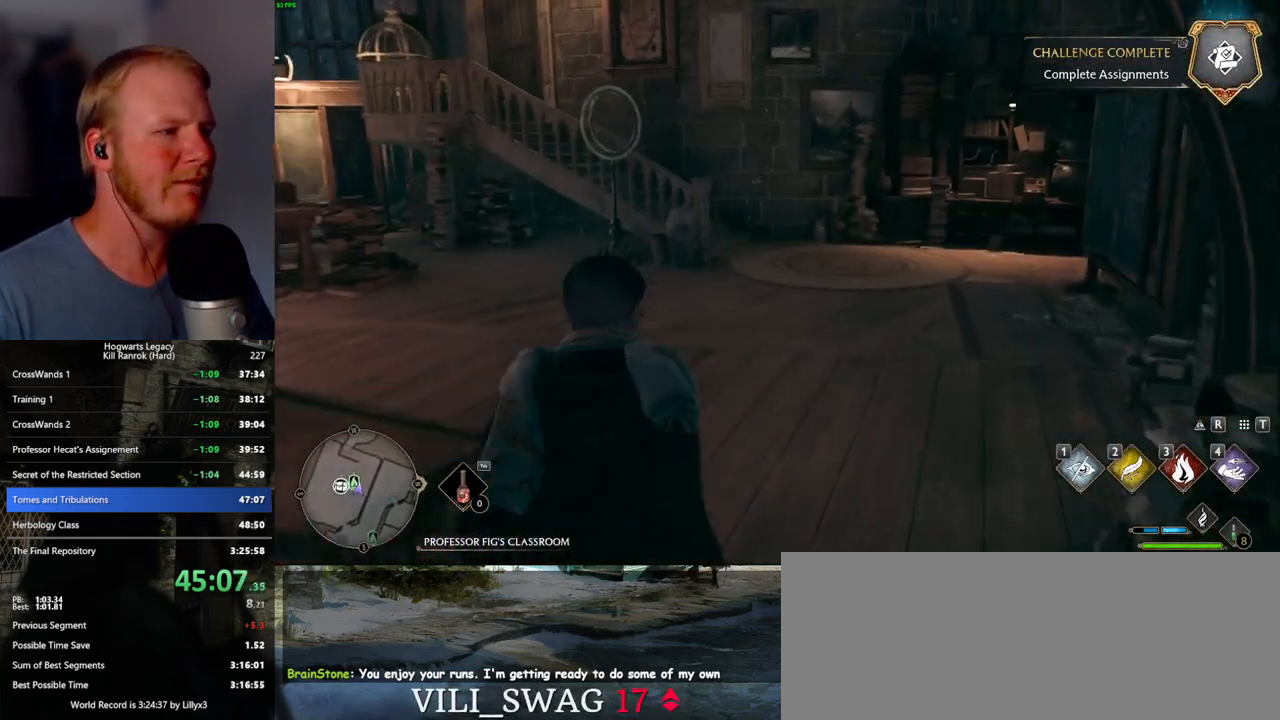
{"keys": ["w"], "mouse": [], "events": []}
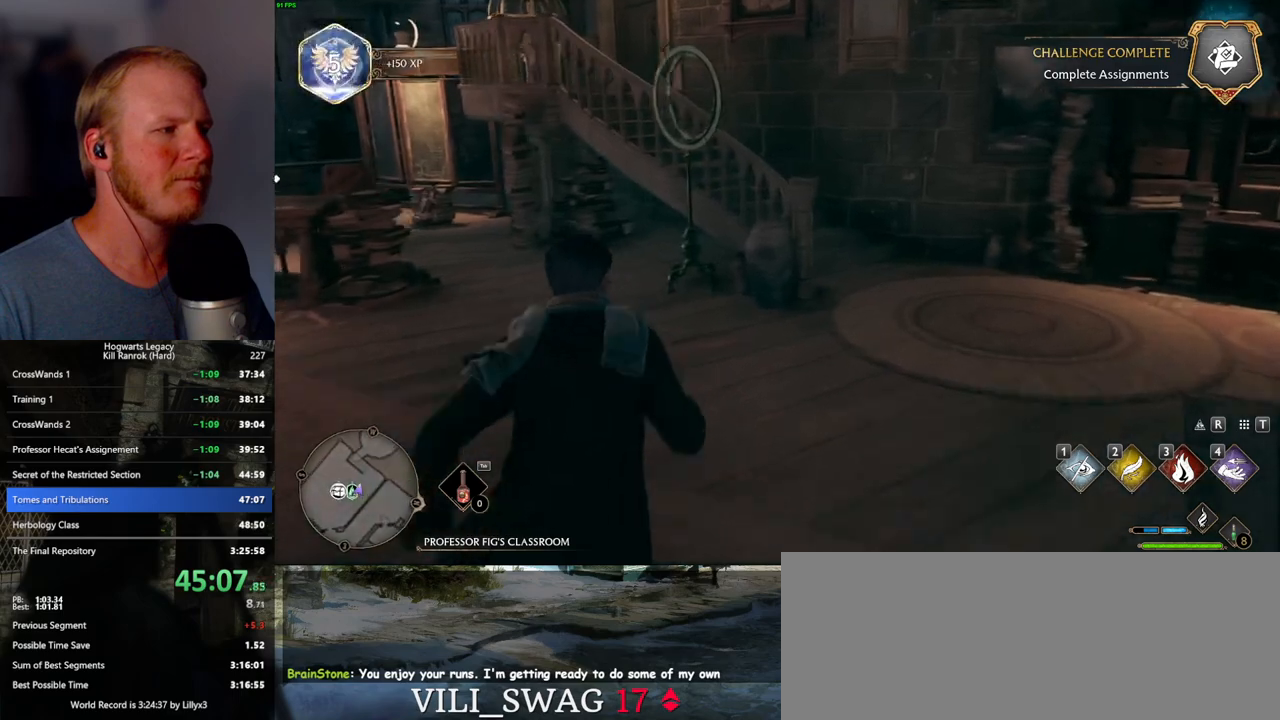
{"keys": [], "mouse": [], "events": [[34, "w", "up"]]}
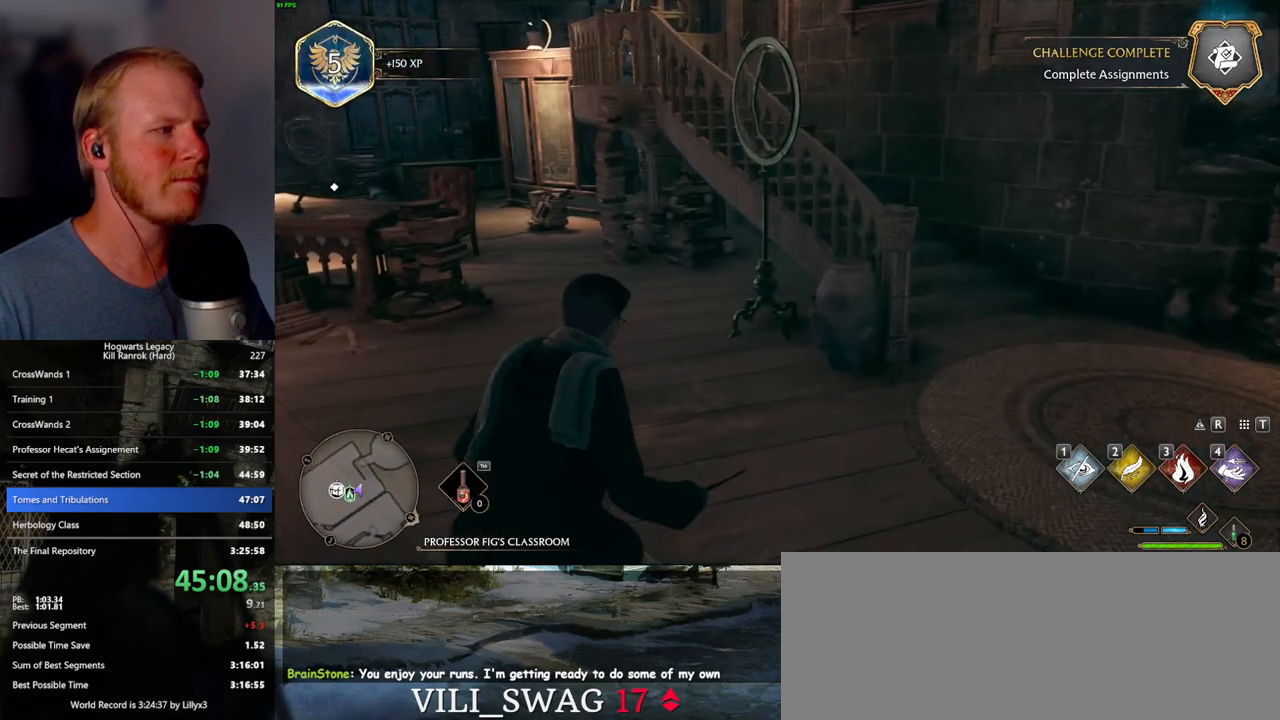
{"keys": ["f"], "mouse": [], "events": [[300, "f", "down"], [367, "f", "up"], [467, "f", "down"]]}
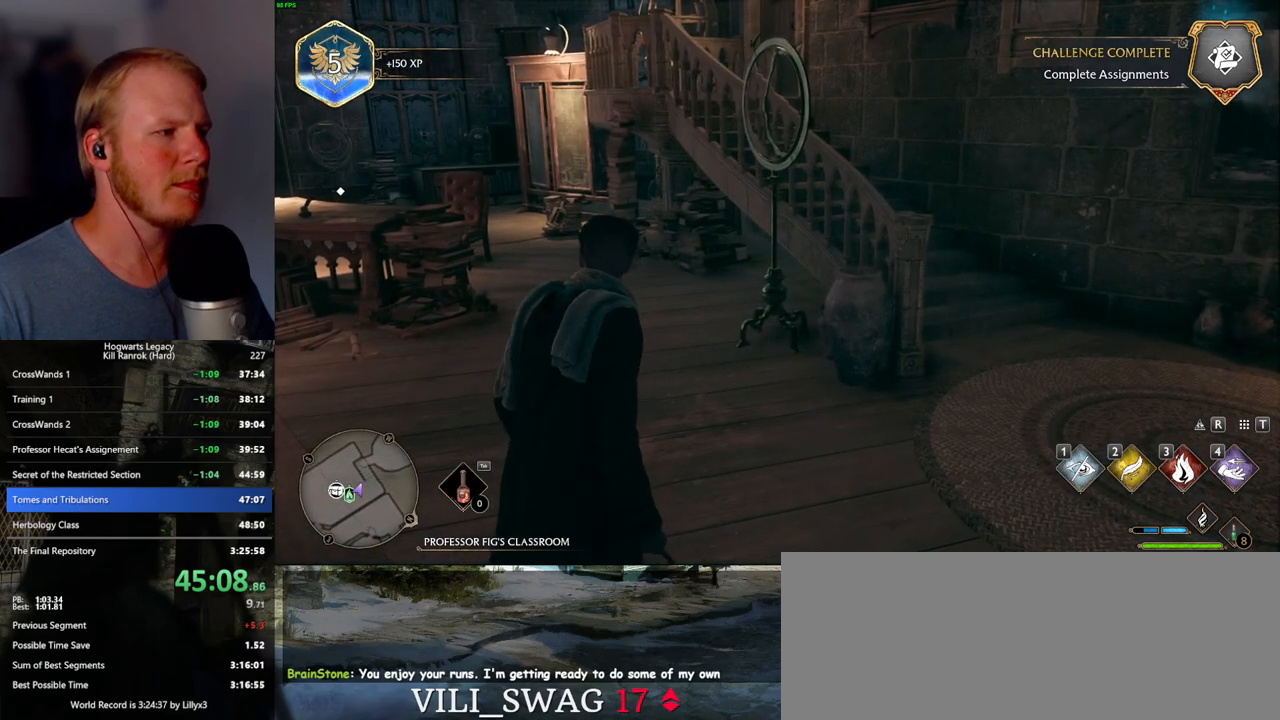
{"keys": ["f"], "mouse": [], "events": [[17, "f", "up"], [100, "f", "down"], [167, "f", "up"], [250, "f", "down"], [300, "f", "up"], [484, "f", "down"]]}
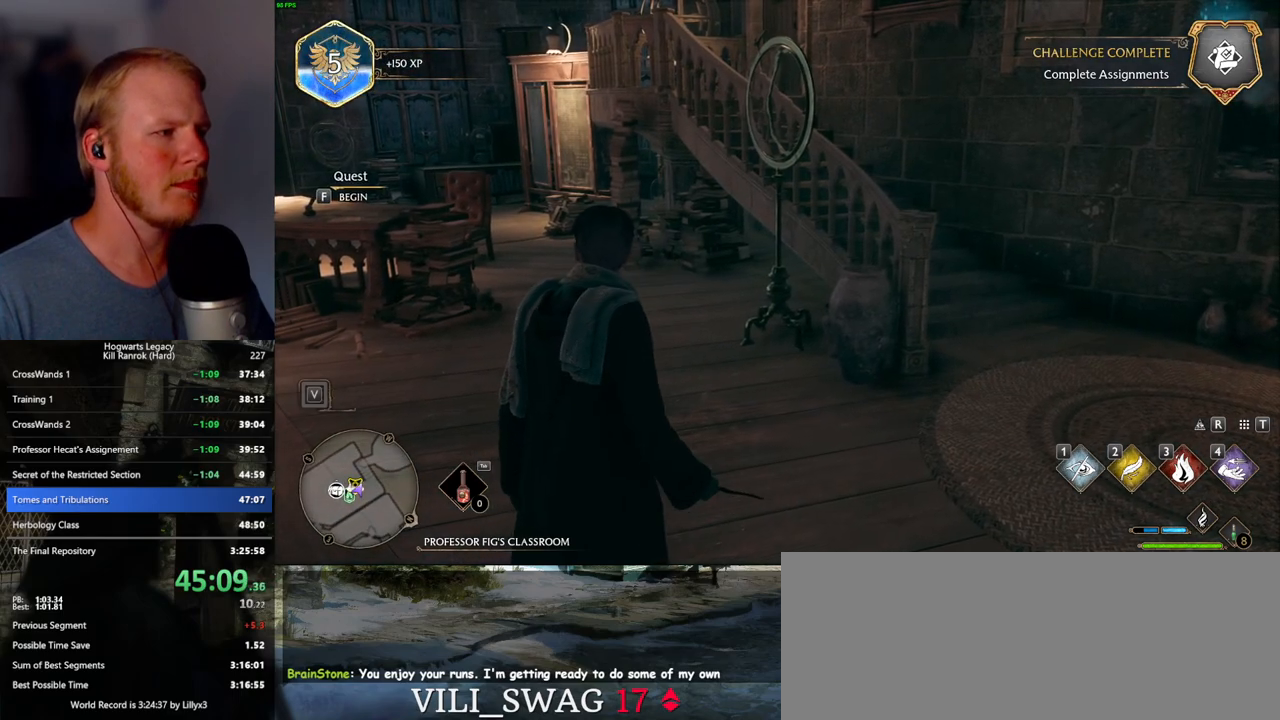
{"keys": ["d", "w"], "mouse": [], "events": [[17, "f", "up"], [150, "f", "down"], [217, "f", "up"], [300, "space", "down"], [334, "d", "down"], [417, "space", "up"], [450, "w", "down"]]}
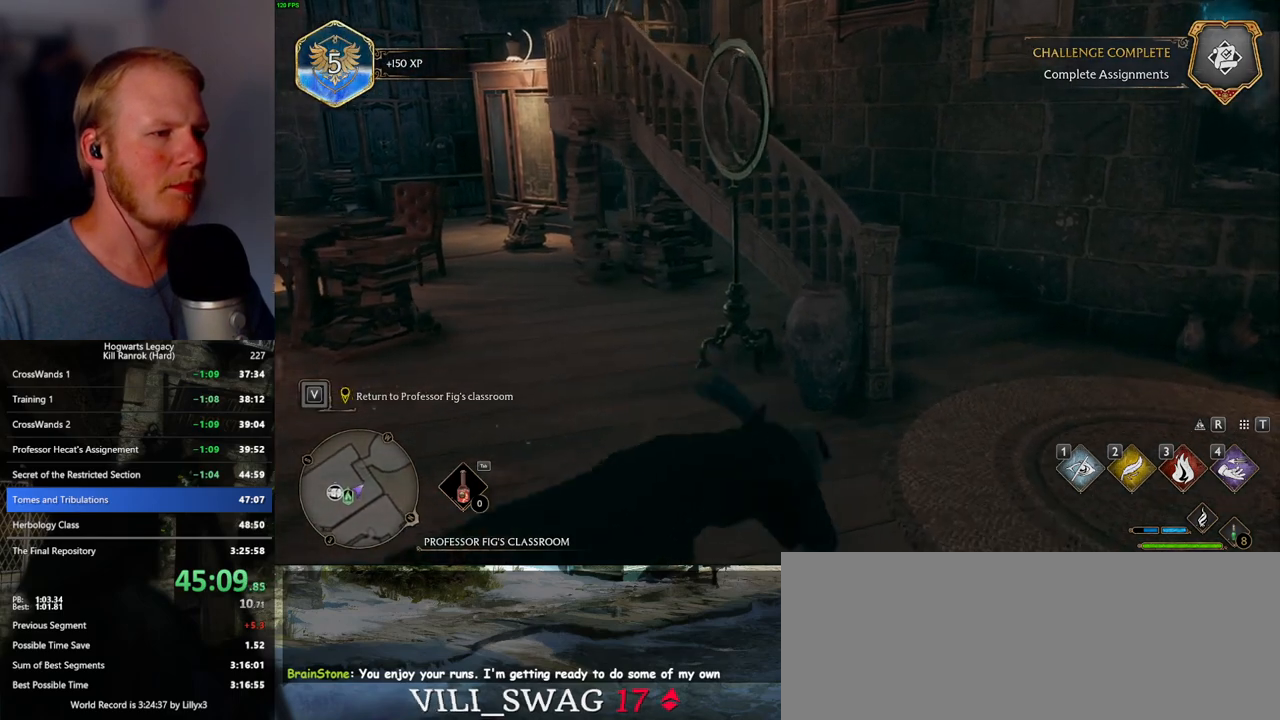
{"keys": ["w"], "mouse": [], "events": [[217, "shift_l", "down"], [250, "d", "up"], [400, "shift_l", "up"]]}
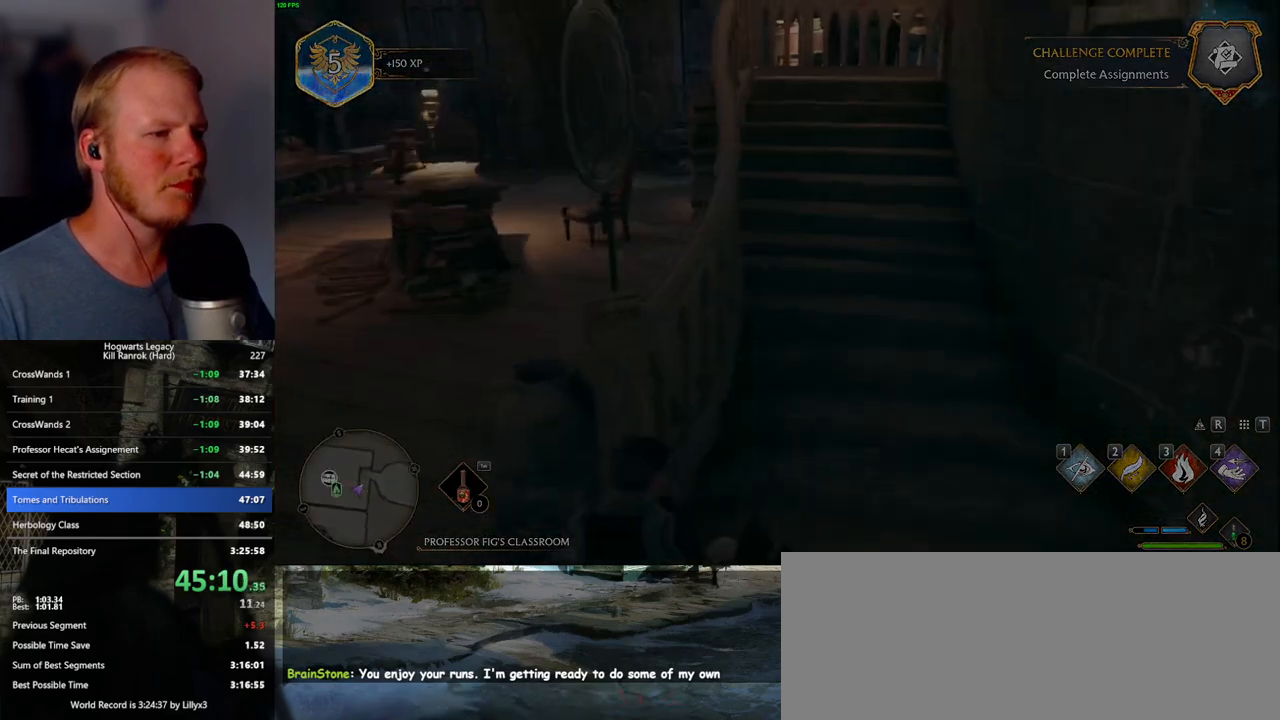
{"keys": ["w"], "mouse": [], "events": []}
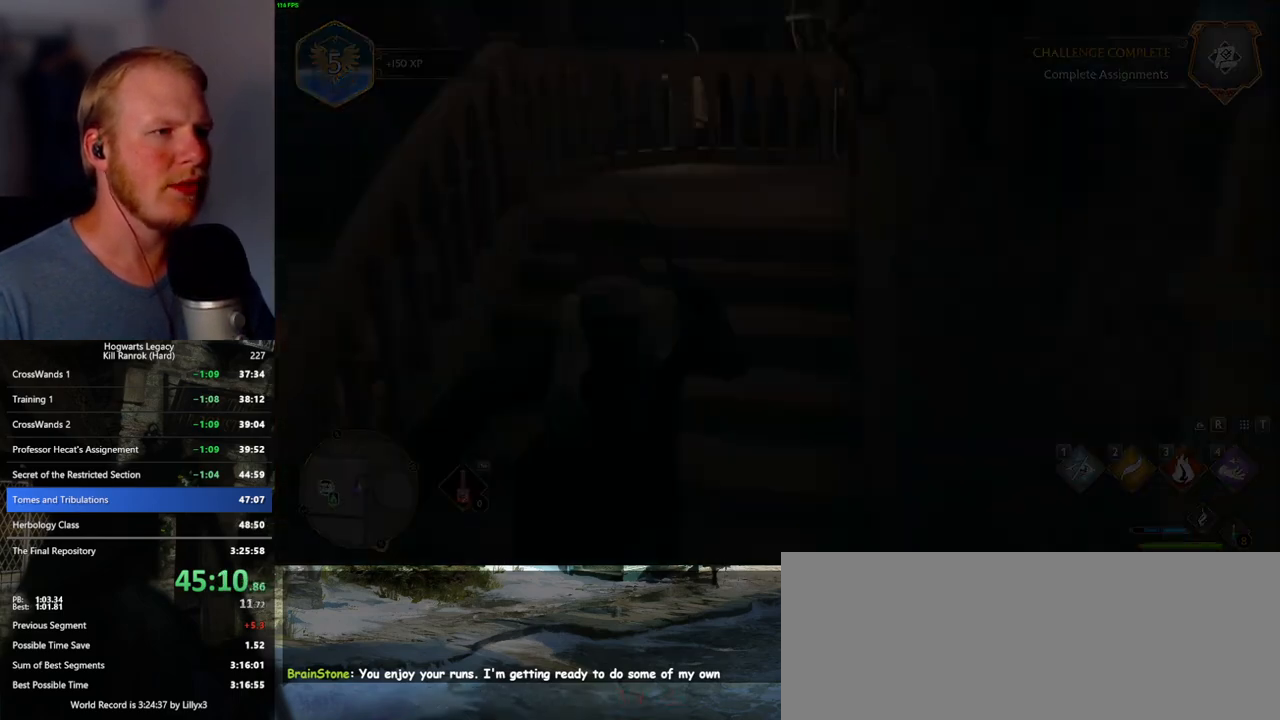
{"keys": ["d", "w"], "mouse": [], "events": [[350, "d", "down"], [367, "space", "down"], [500, "space", "up"]]}
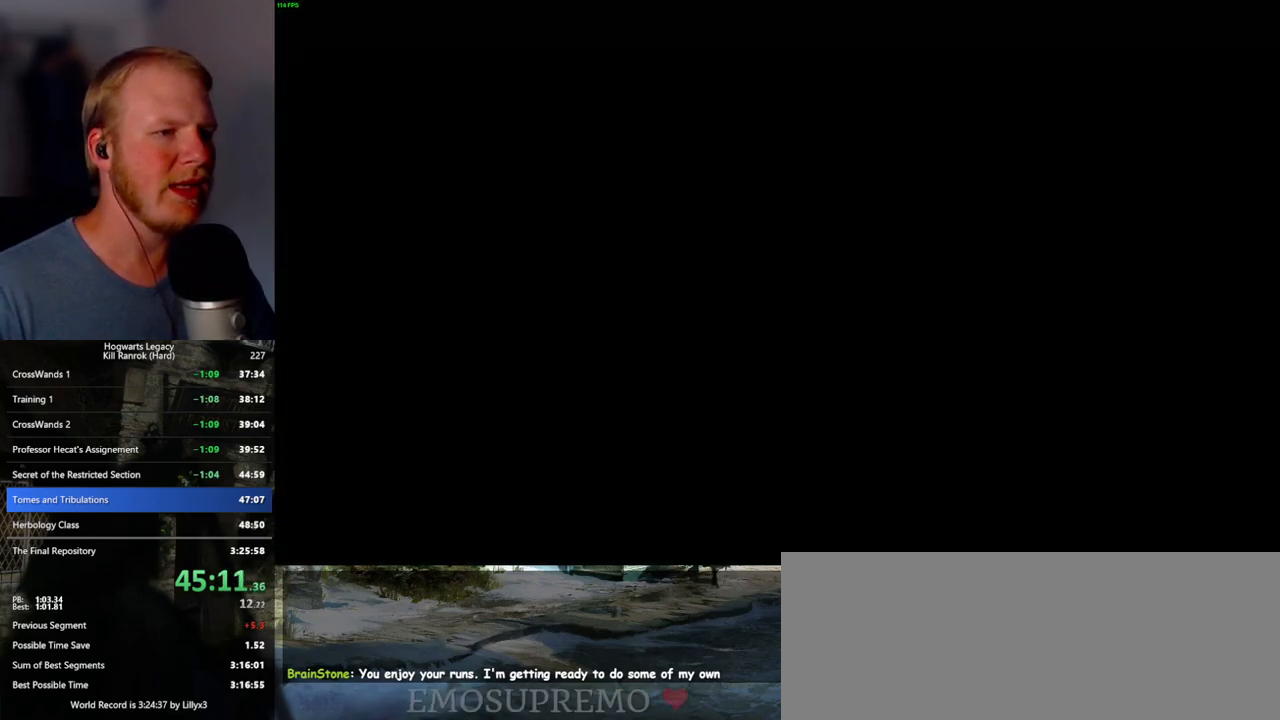
{"keys": ["d", "w"], "mouse": [], "events": []}
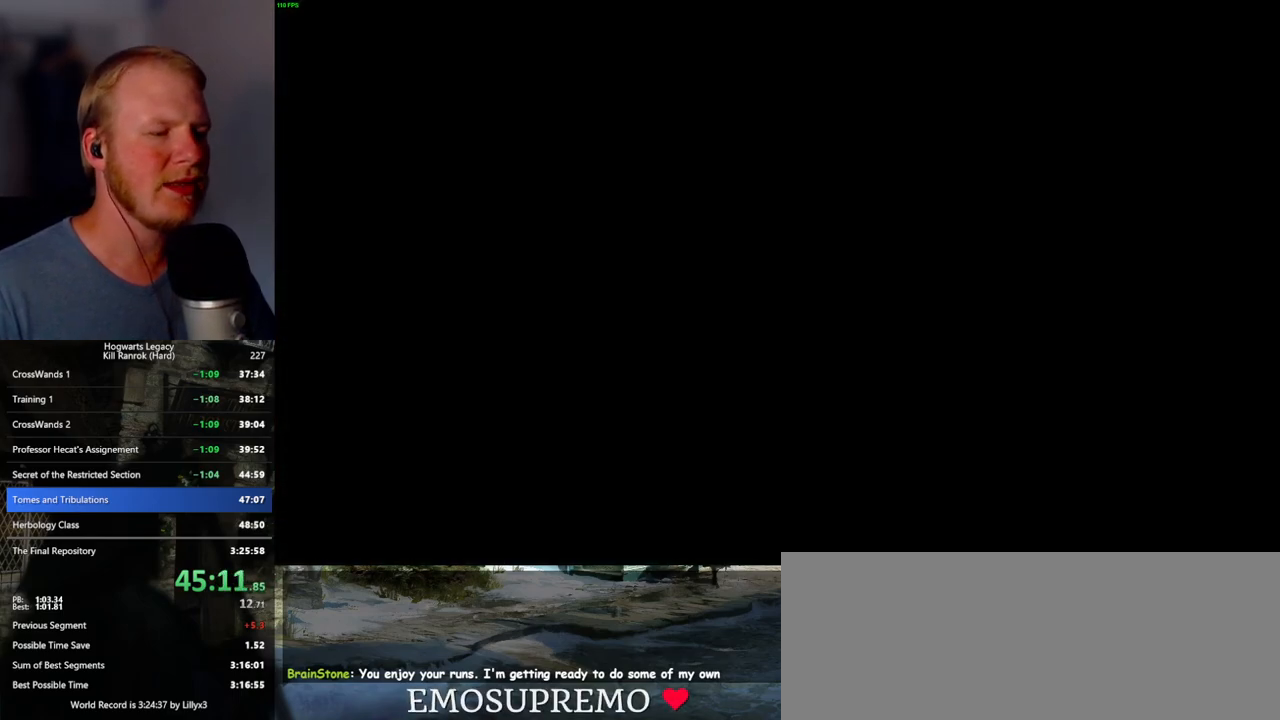
{"keys": ["d", "w"], "mouse": [], "events": [[300, "d", "up"], [417, "d", "down"]]}
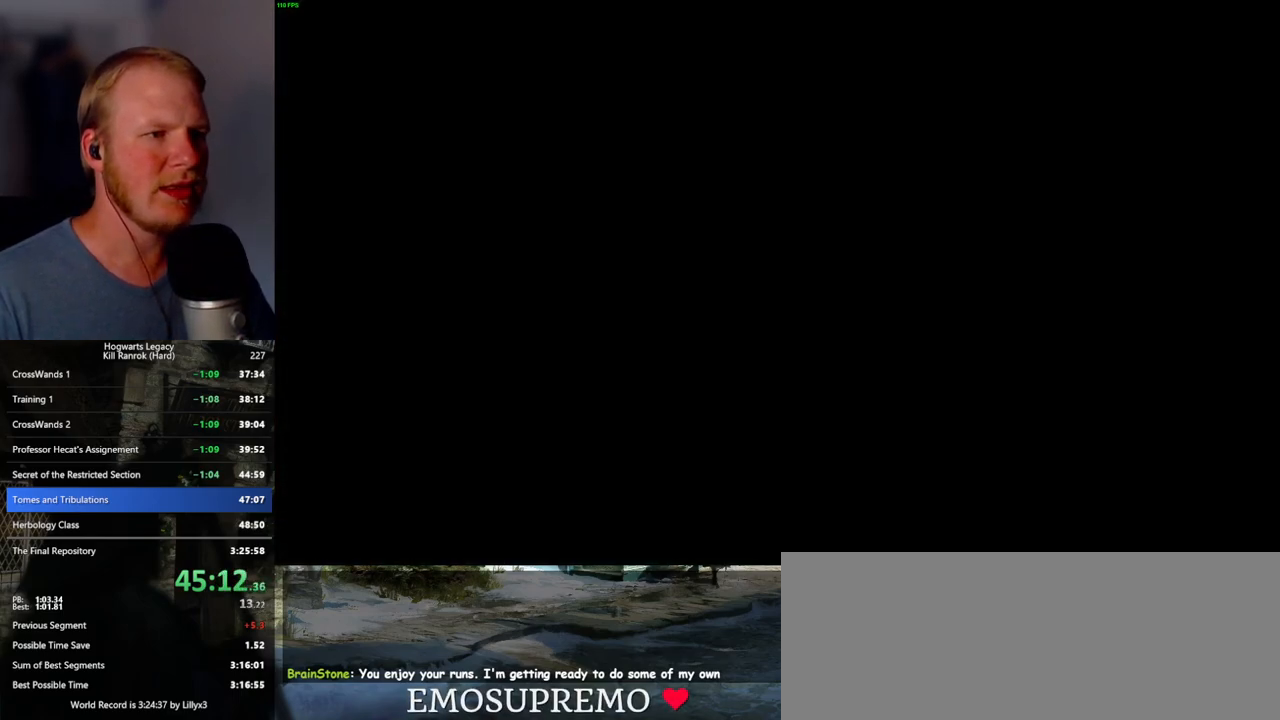
{"keys": ["w"], "mouse": [], "events": [[84, "d", "up"], [117, "d", "down"], [417, "d", "up"]]}
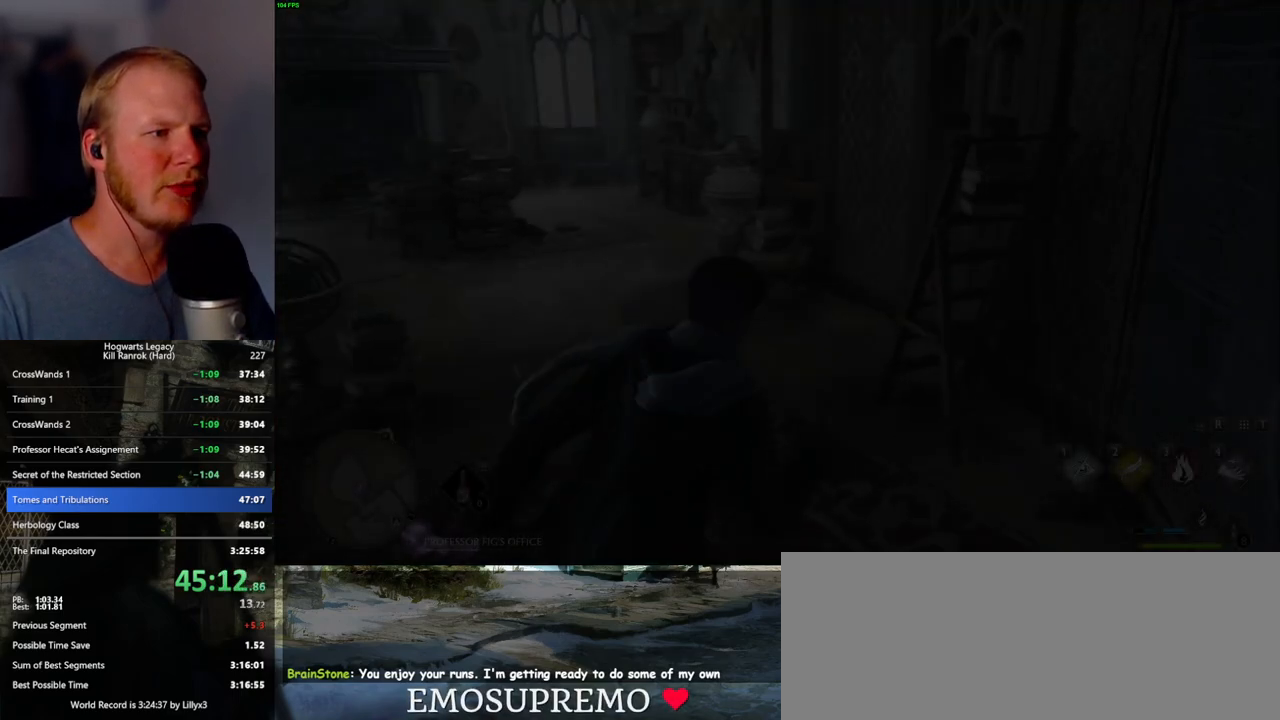
{"keys": ["w"], "mouse": [], "events": [[67, "a", "down"], [284, "a", "up"]]}
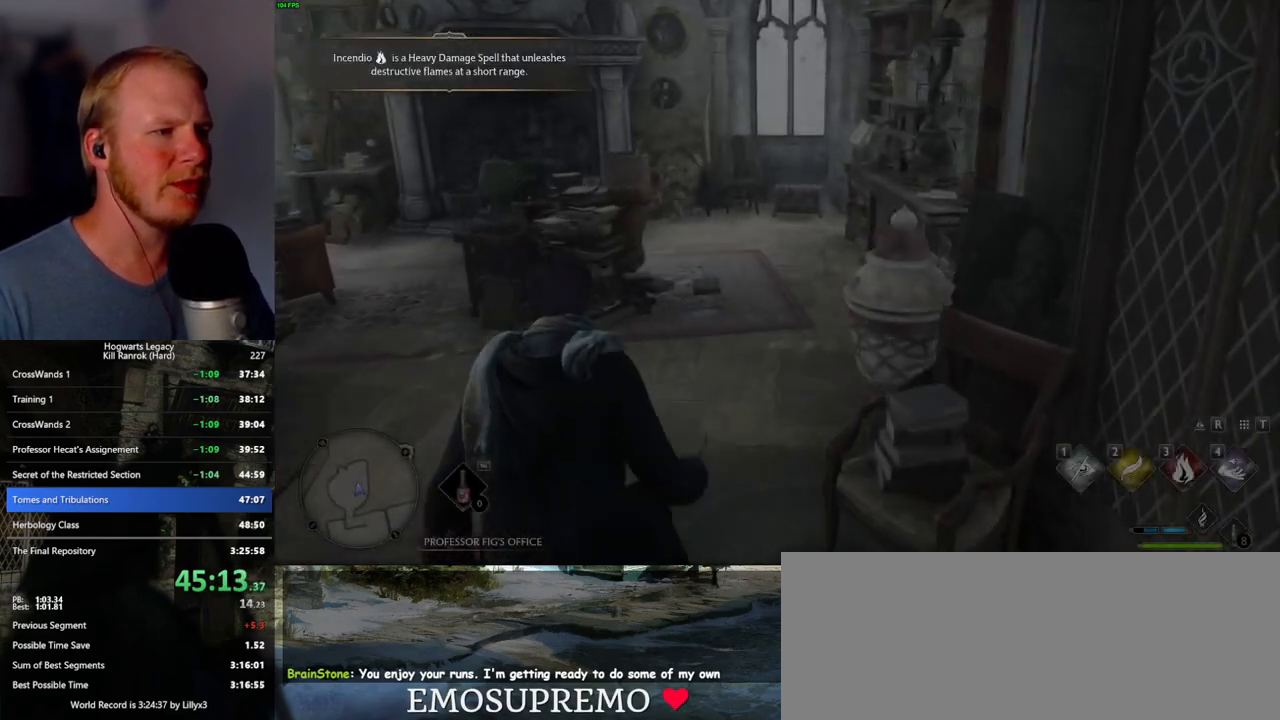
{"keys": ["w"], "mouse": [], "events": [[100, "d", "down"], [184, "d", "up"]]}
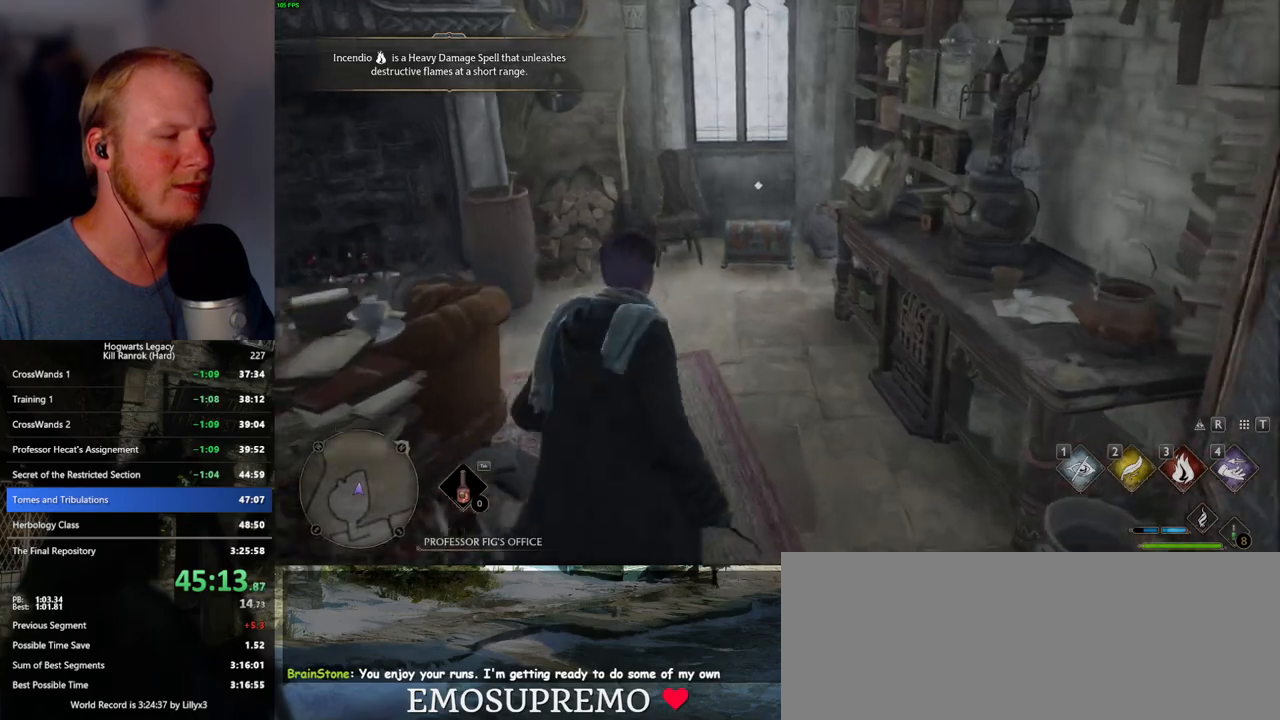
{"keys": ["f"], "mouse": [], "events": [[350, "w", "up"], [484, "f", "down"]]}
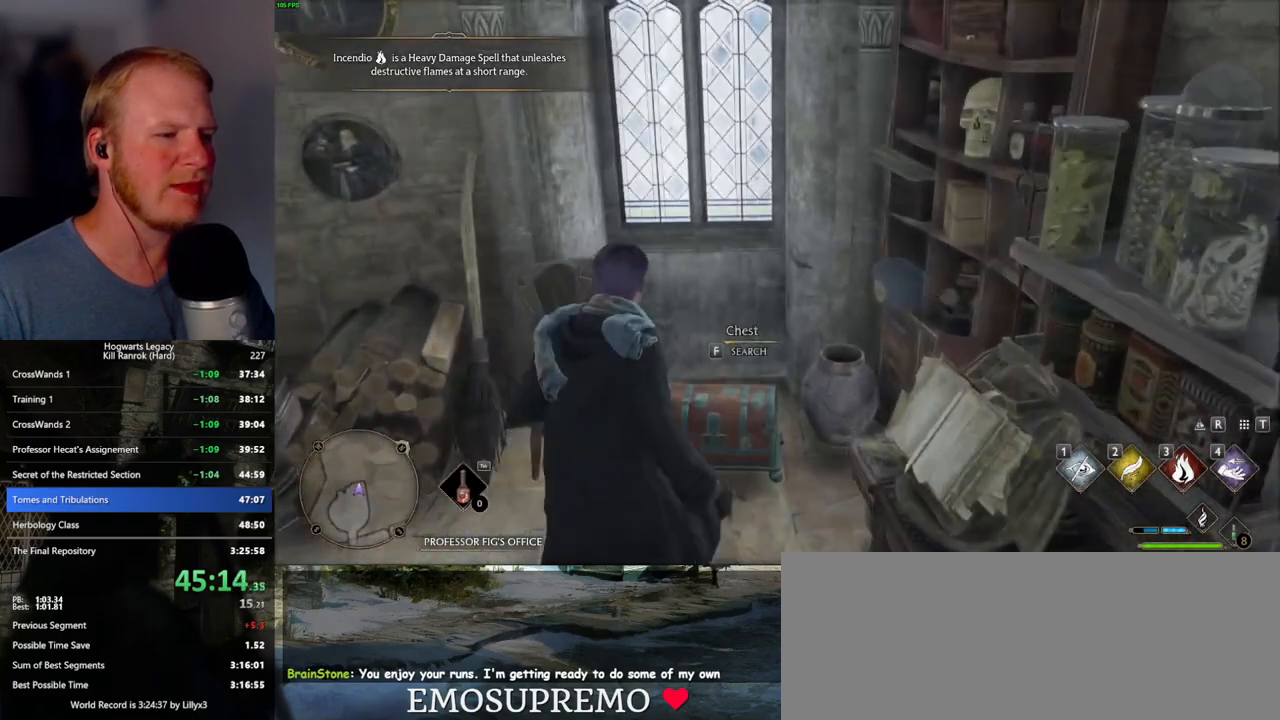
{"keys": ["a"], "mouse": [], "events": [[84, "f", "up"], [117, "s", "down"], [184, "space", "down"], [267, "a", "down"], [284, "space", "up"], [450, "s", "up"]]}
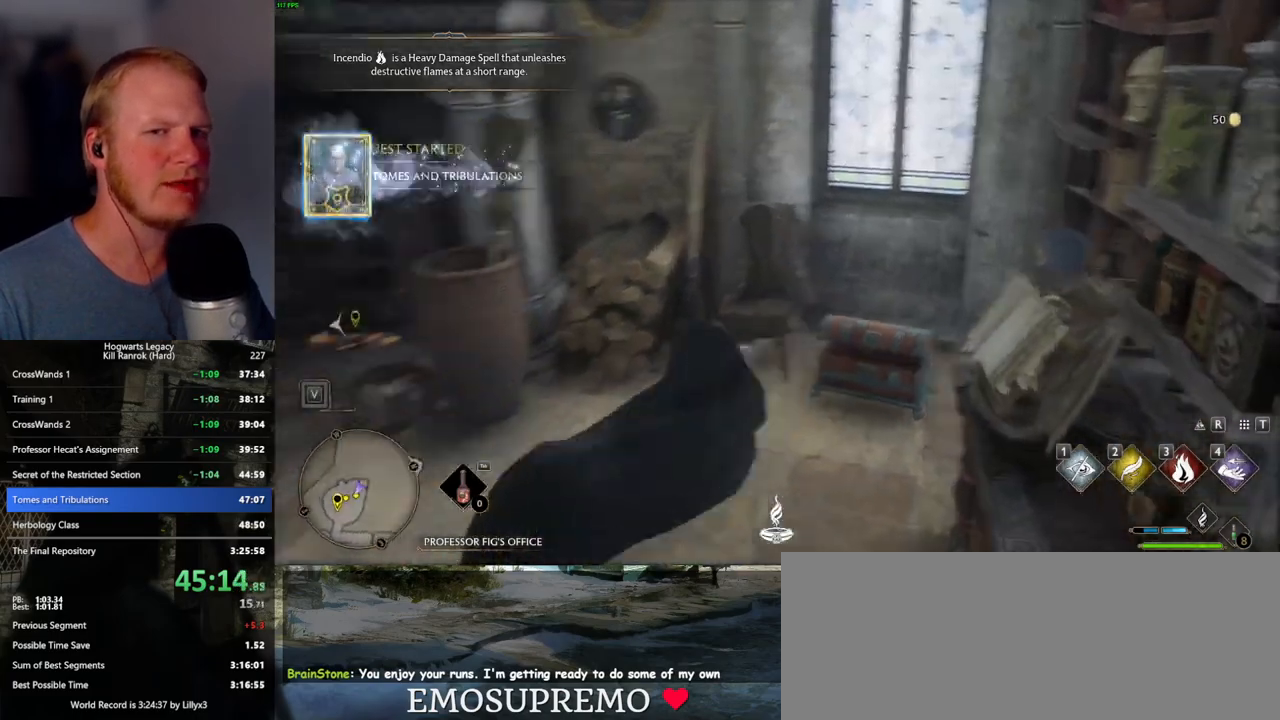
{"keys": ["shift_l", "w"], "mouse": [], "events": [[67, "w", "down"], [234, "a", "up"], [434, "shift_l", "down"]]}
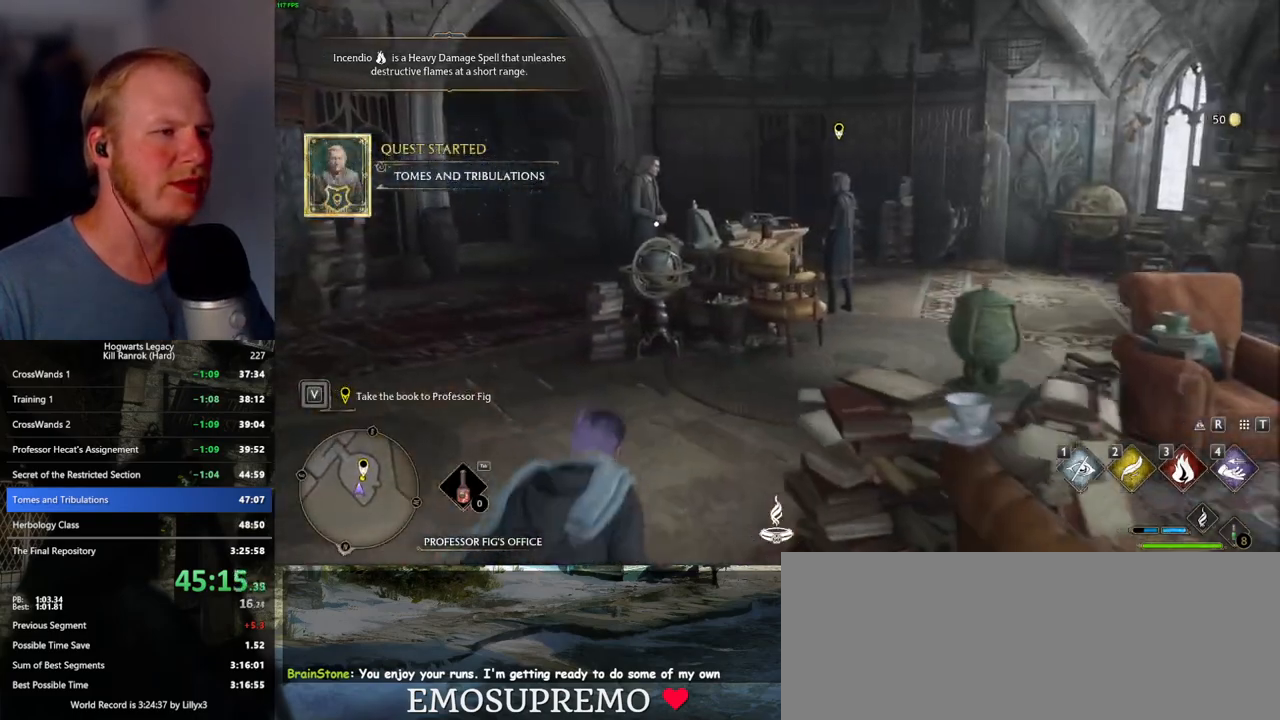
{"keys": ["w"], "mouse": [], "events": [[67, "shift_l", "up"], [234, "a", "down"], [400, "a", "up"]]}
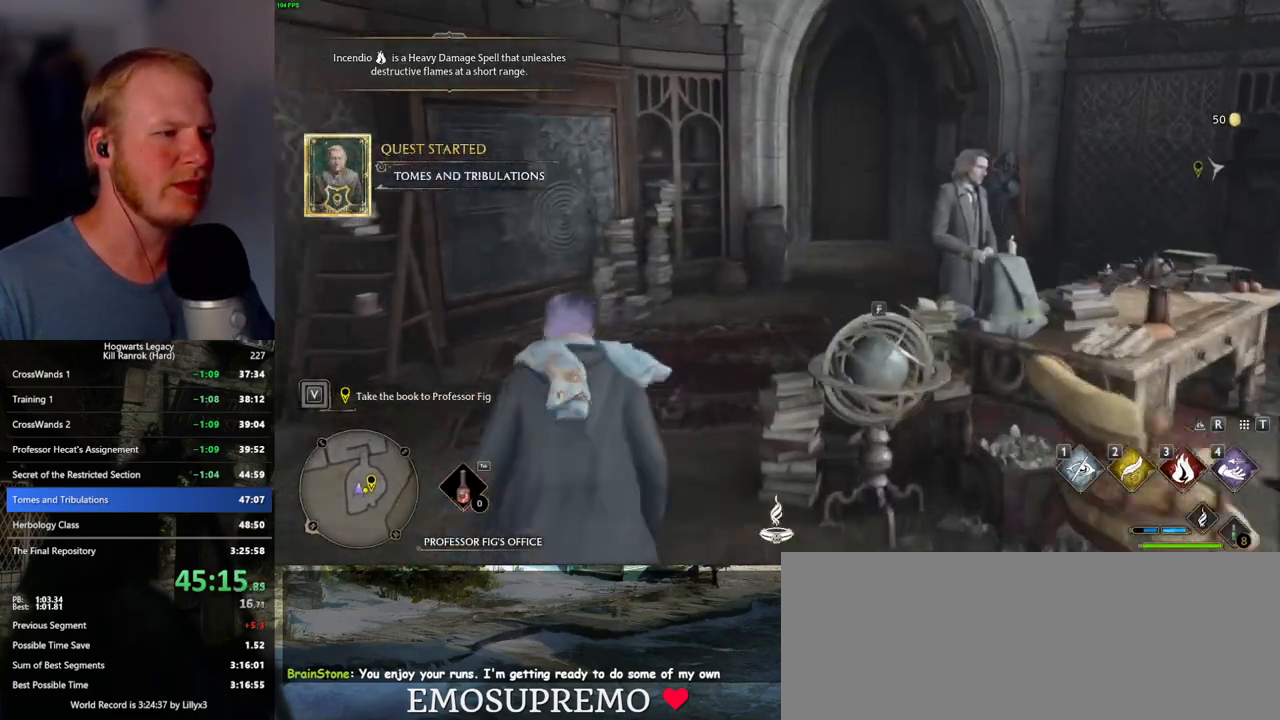
{"keys": ["w"], "mouse": [], "events": [[217, "d", "down"], [317, "d", "up"]]}